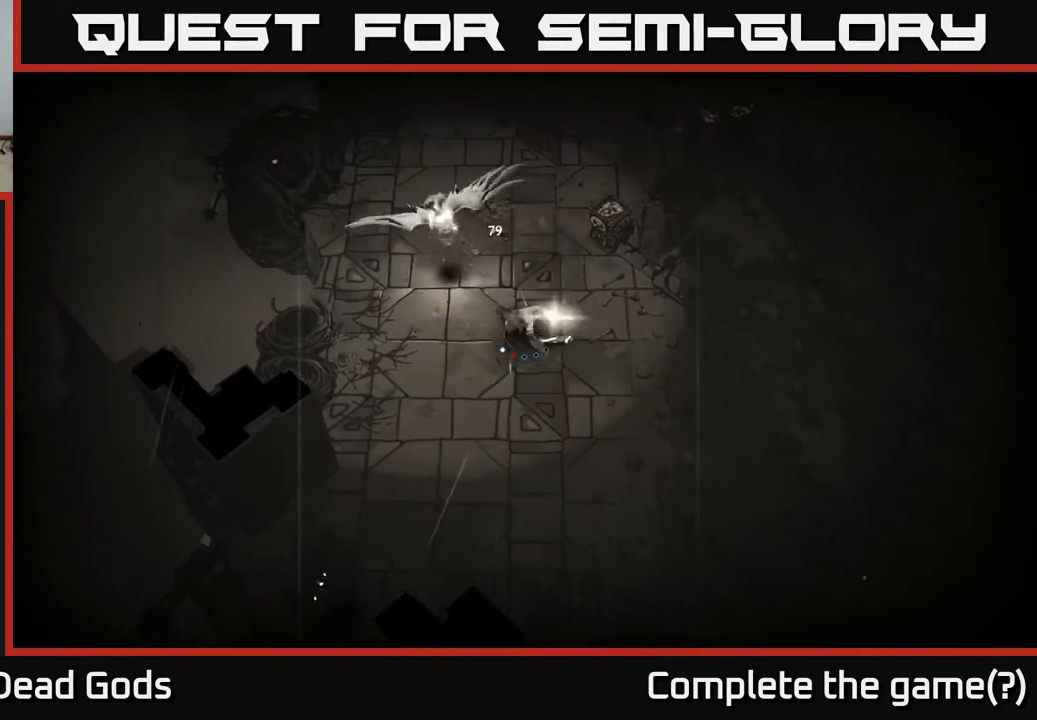
Gameplay with a controller (Xbox layout); each line is a JSON object with the inputs held at the frame after it. "events" lists button and stick changes between this image and that frame as [ms after this image, input, new state], when the widget could be followed in between.
{"buttons": [], "left_stick": "center", "right_stick": "center", "events": [[283, "left_stick", "center"]]}
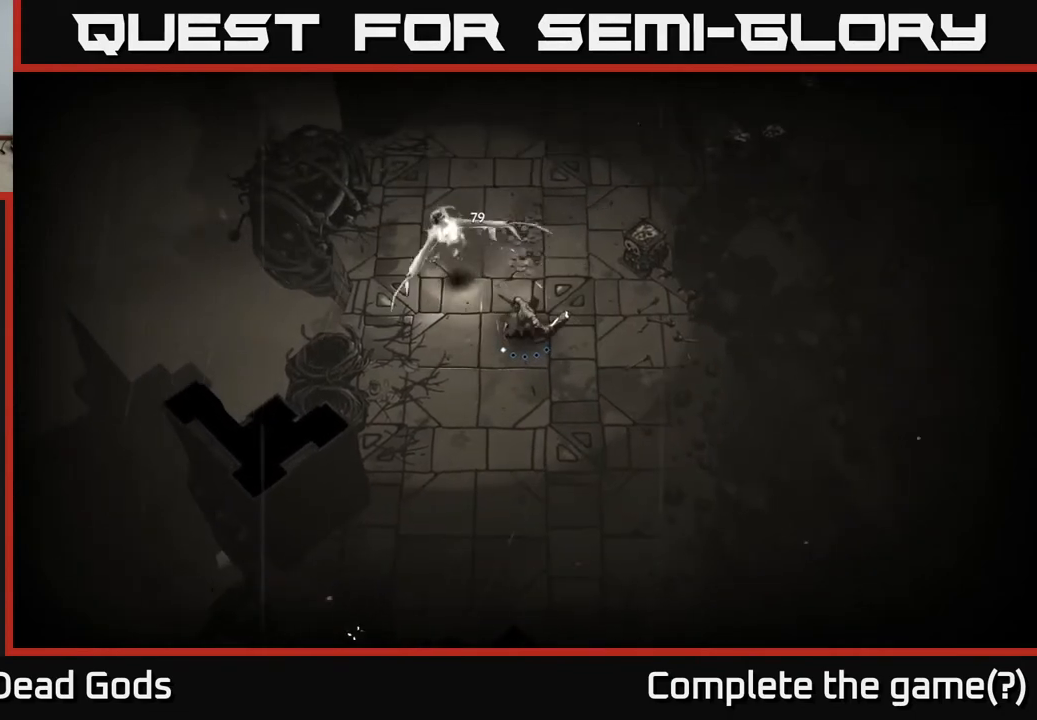
{"buttons": [], "left_stick": "down-right", "right_stick": "center", "events": [[100, "left_stick", "down-right"]]}
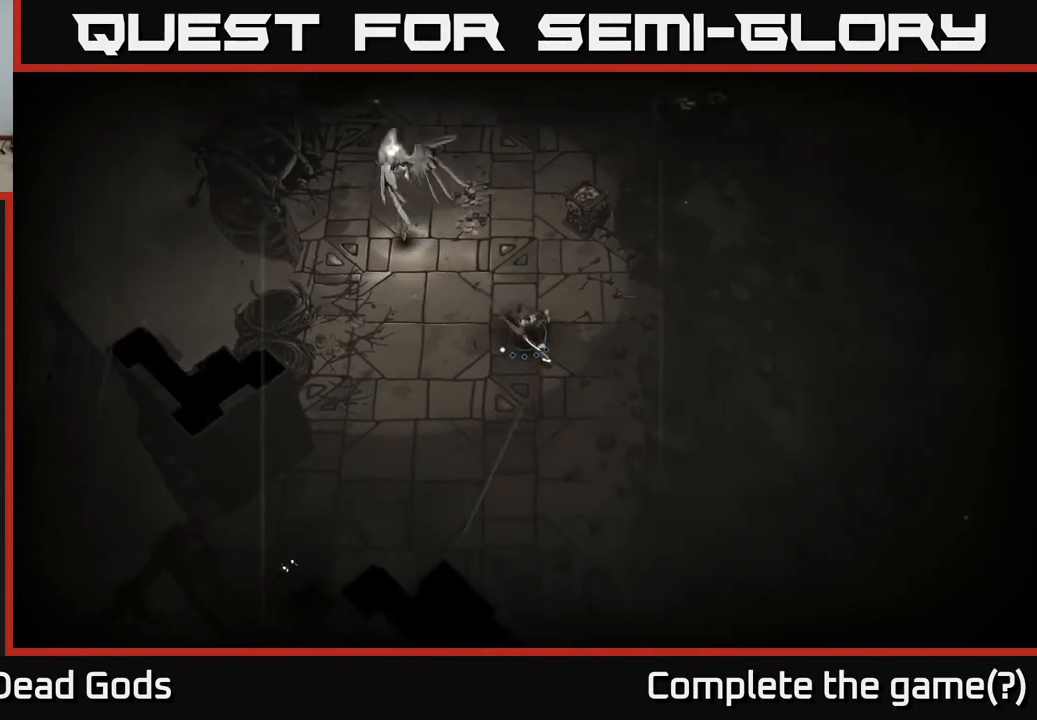
{"buttons": [], "left_stick": "down-left", "right_stick": "center", "events": [[267, "left_stick", "down"], [467, "left_stick", "down-left"]]}
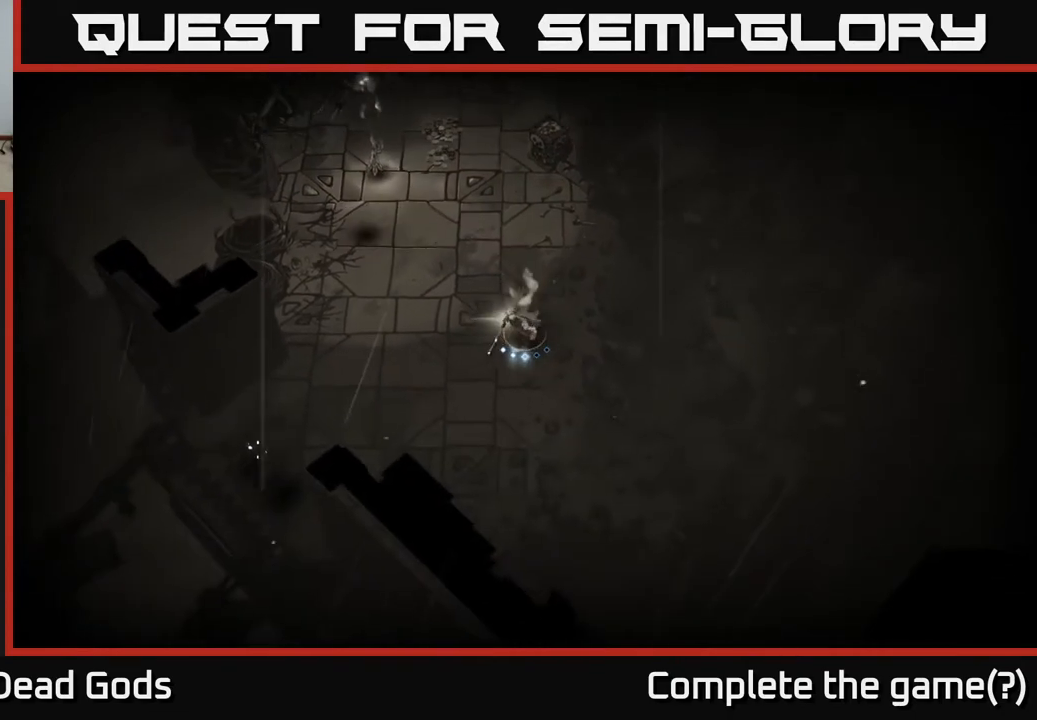
{"buttons": [], "left_stick": "up-left", "right_stick": "center", "events": [[150, "left_stick", "left"], [233, "B", "down"], [317, "B", "up"], [350, "left_stick", "up-left"], [400, "B", "down"], [450, "B", "up"]]}
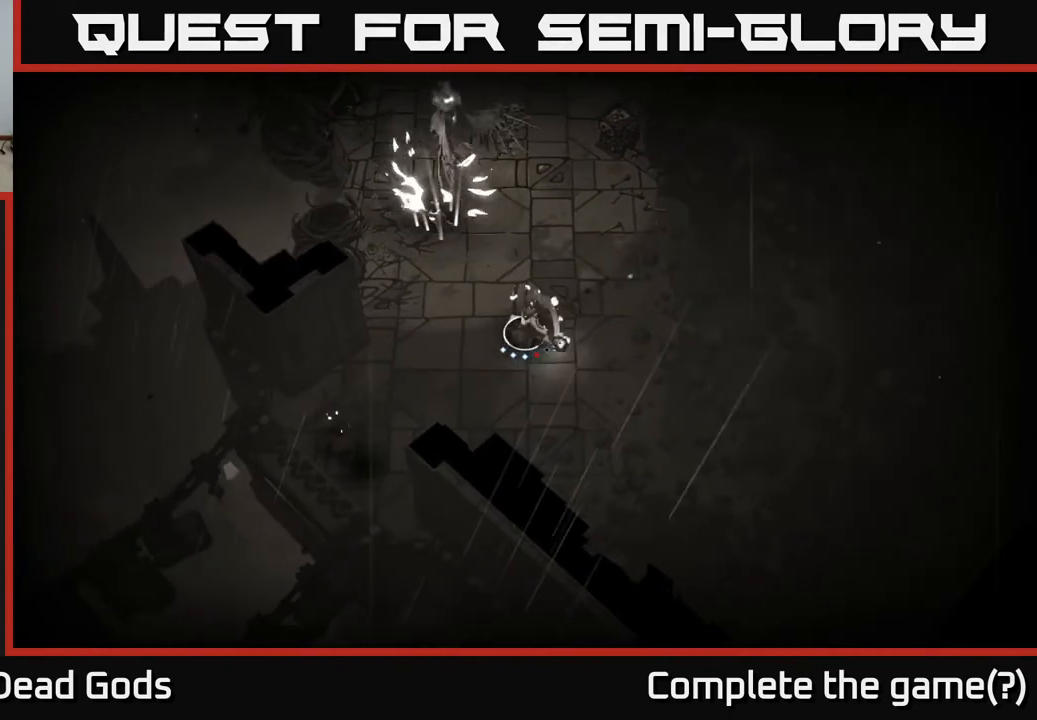
{"buttons": [], "left_stick": "up", "right_stick": "center", "events": [[33, "left_stick", "up"]]}
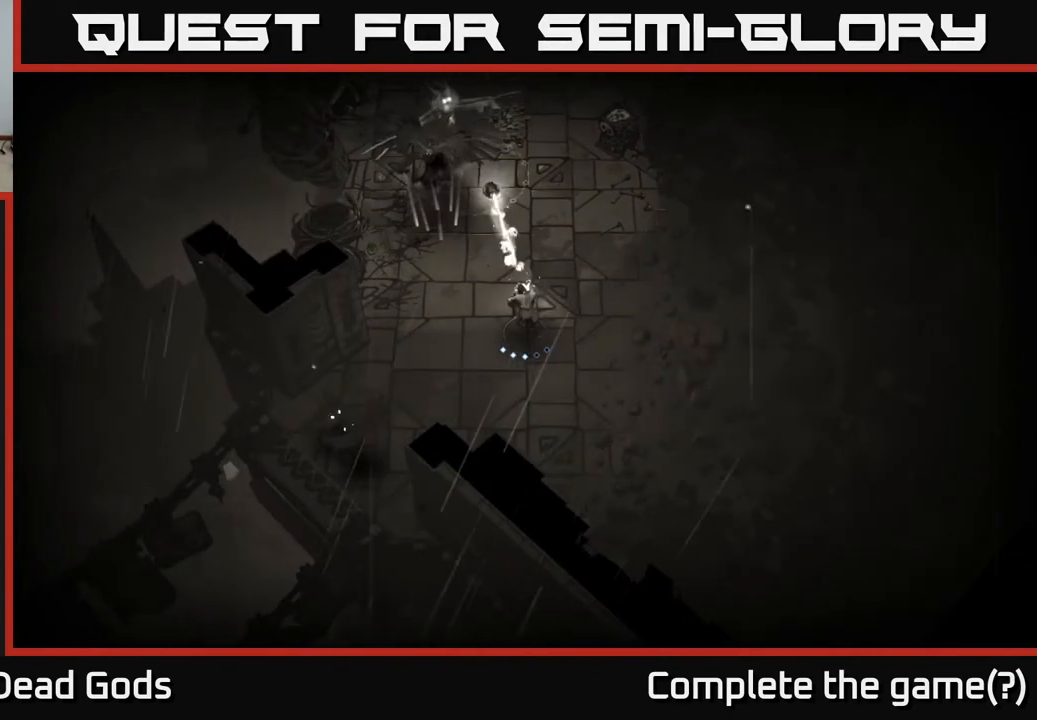
{"buttons": [], "left_stick": "up", "right_stick": "center", "events": []}
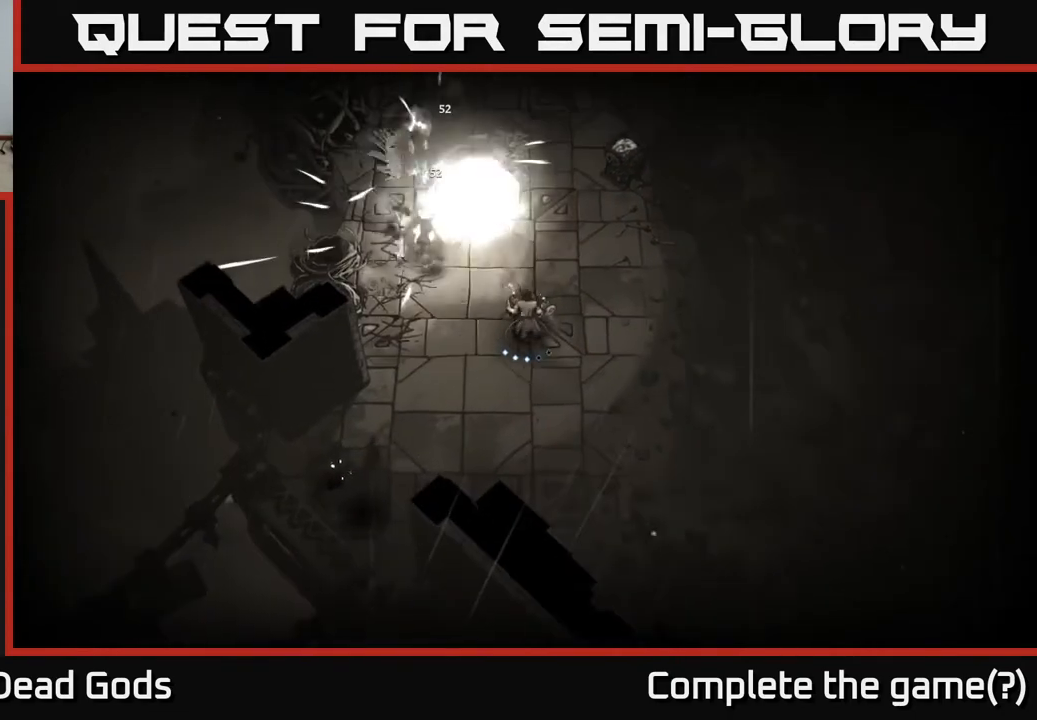
{"buttons": ["Y"], "left_stick": "up-left", "right_stick": "center", "events": [[100, "Y", "down"], [150, "left_stick", "up-left"], [200, "Y", "up"], [283, "Y", "down"]]}
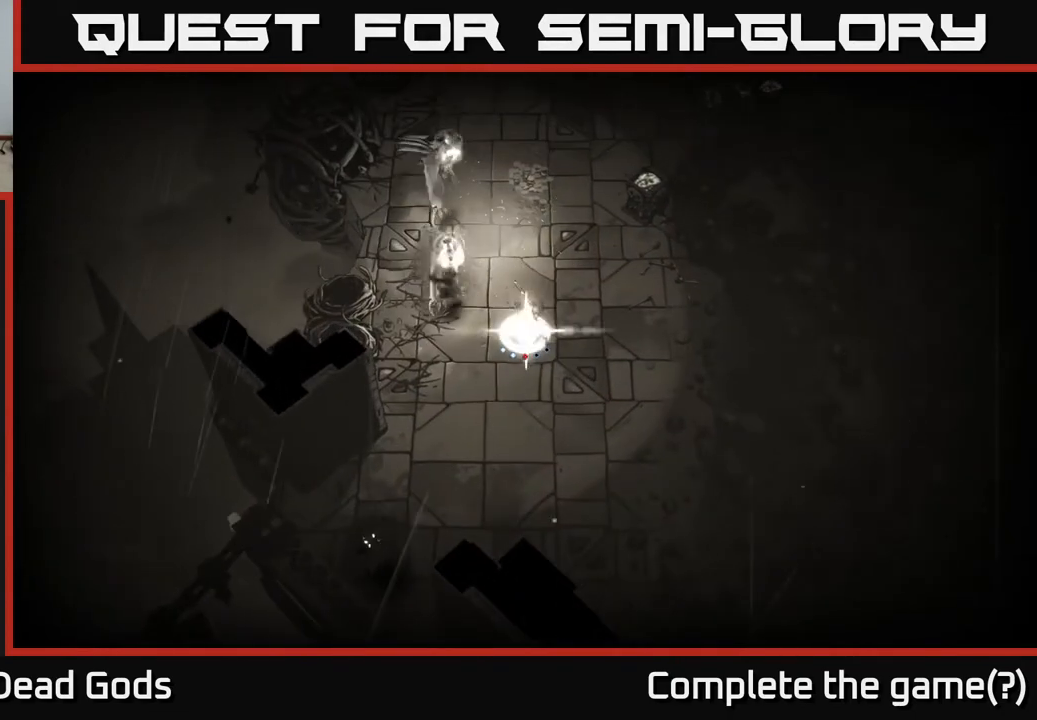
{"buttons": [], "left_stick": "up-left", "right_stick": "center", "events": [[150, "Y", "up"]]}
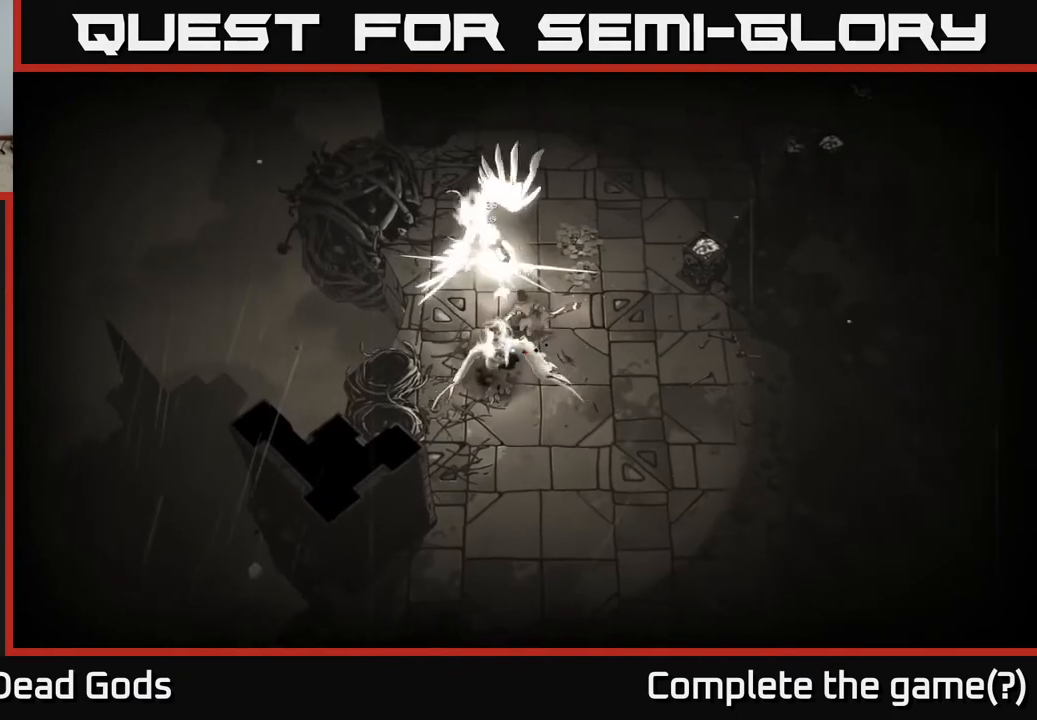
{"buttons": [], "left_stick": "up-left", "right_stick": "center", "events": []}
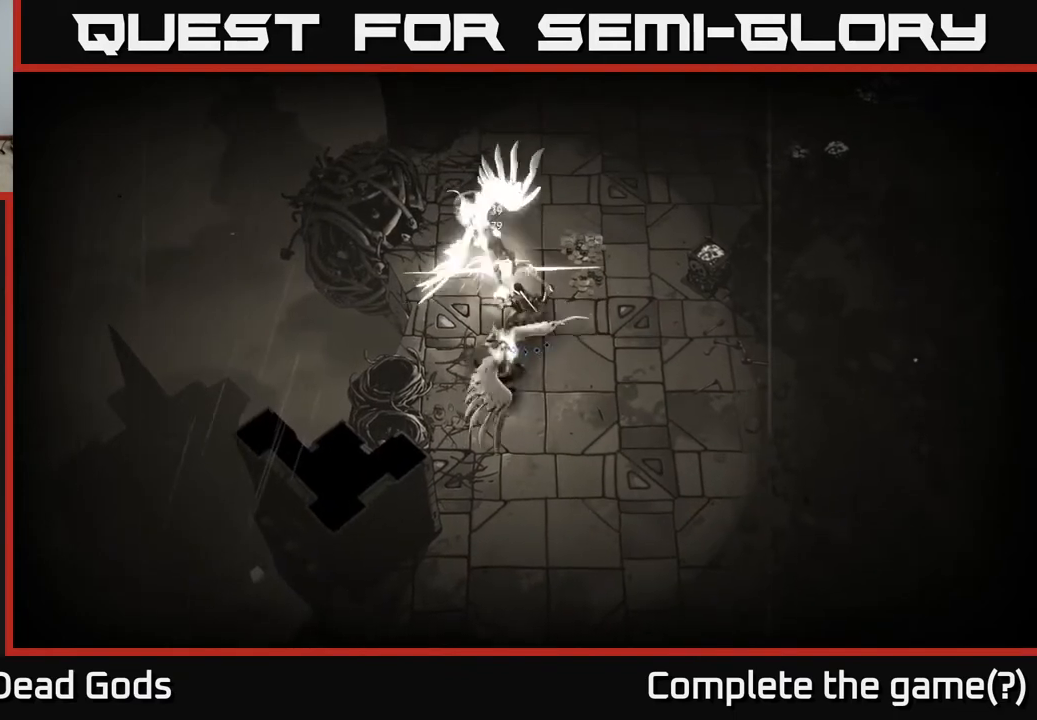
{"buttons": [], "left_stick": "up-left", "right_stick": "center", "events": [[83, "Y", "down"], [200, "Y", "up"]]}
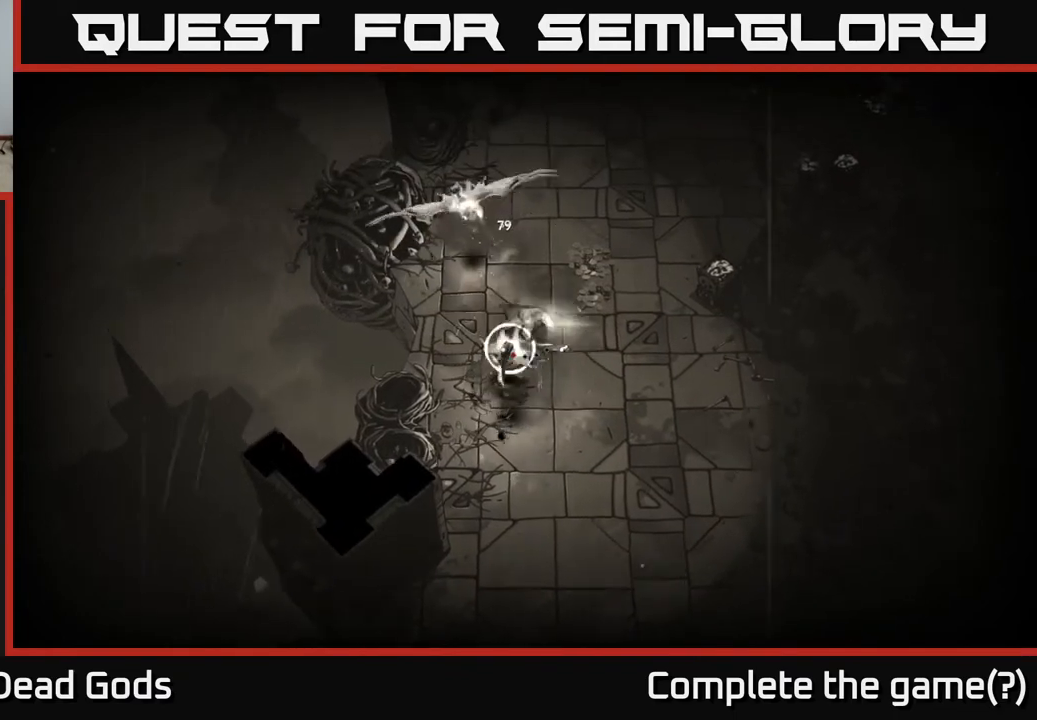
{"buttons": [], "left_stick": "down", "right_stick": "center", "events": [[183, "R2", "down"], [217, "left_stick", "down-left"], [300, "R2", "up"], [483, "left_stick", "down"]]}
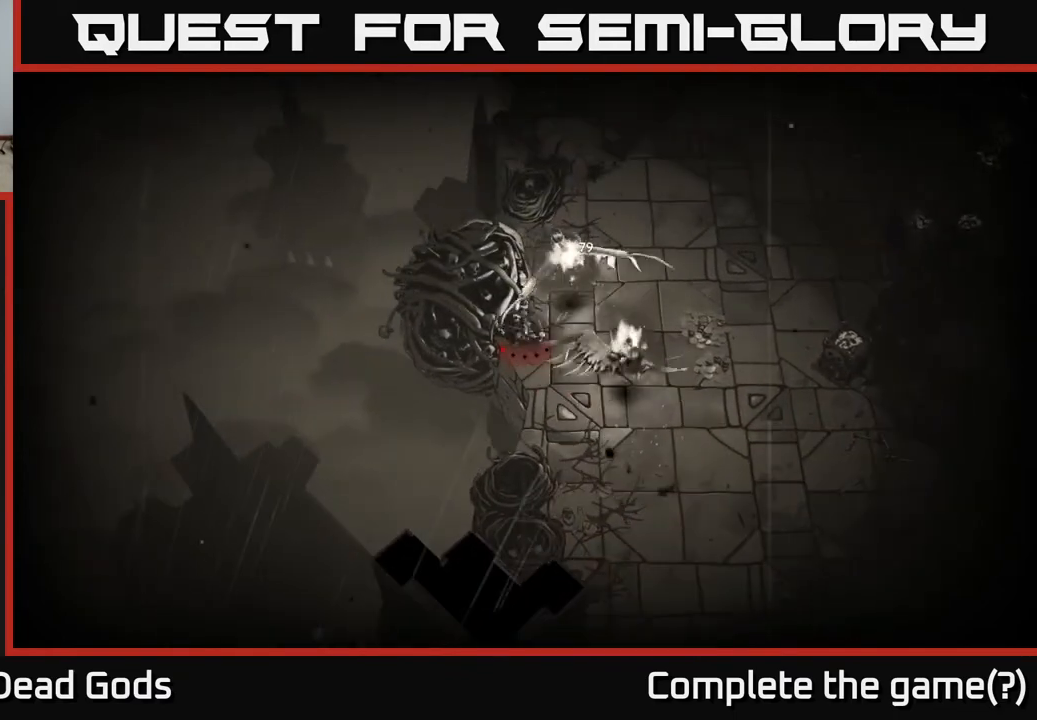
{"buttons": [], "left_stick": "down-right", "right_stick": "center", "events": [[283, "left_stick", "down-right"]]}
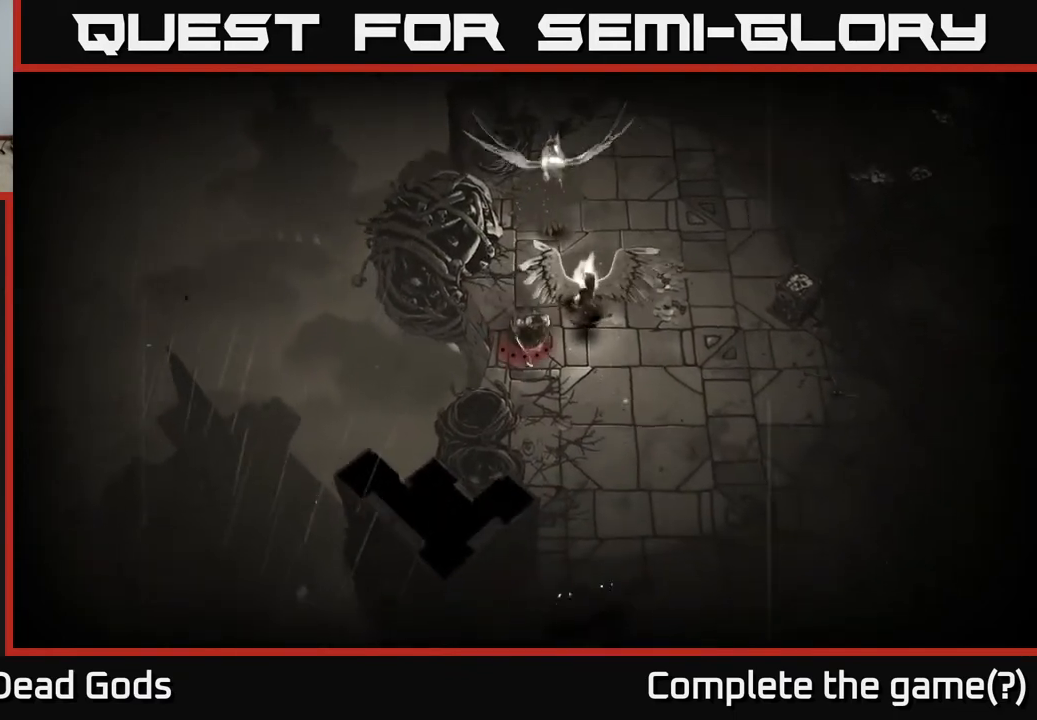
{"buttons": [], "left_stick": "right", "right_stick": "center", "events": [[433, "left_stick", "right"]]}
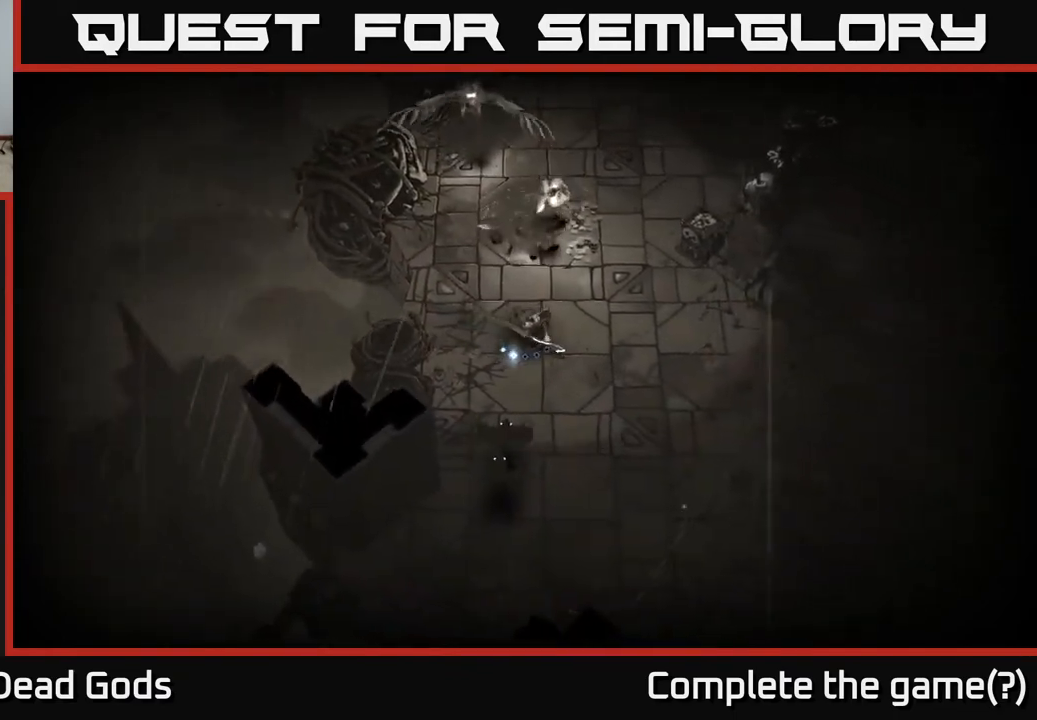
{"buttons": ["Y"], "left_stick": "up", "right_stick": "center", "events": [[367, "left_stick", "up"], [417, "Y", "down"]]}
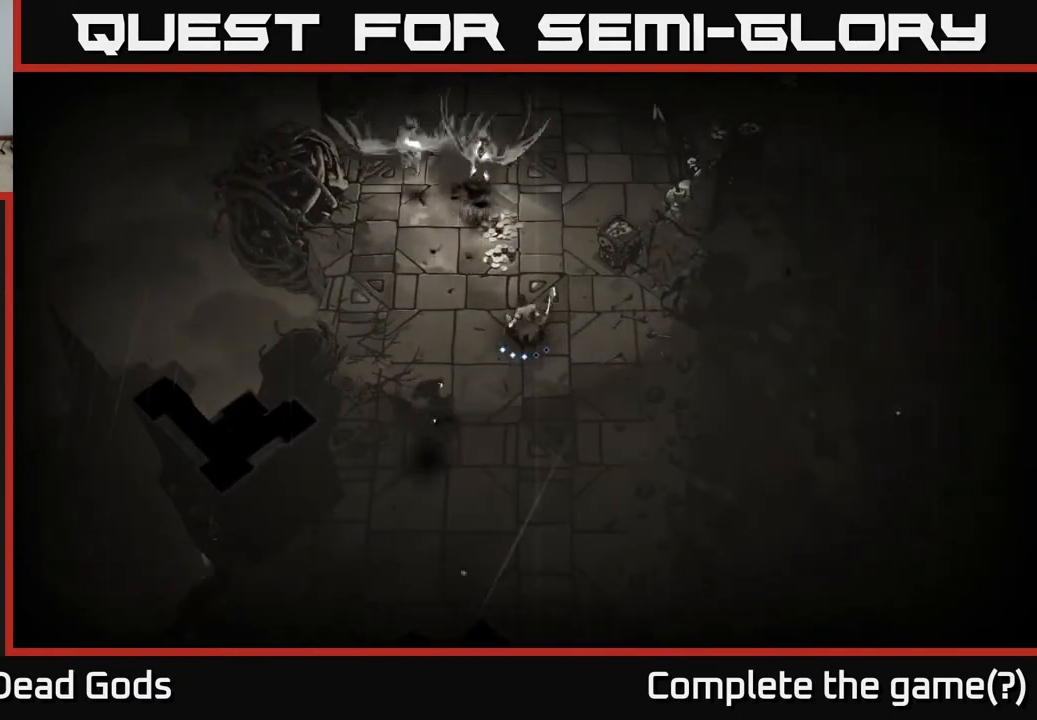
{"buttons": [], "left_stick": "up", "right_stick": "center", "events": [[333, "Y", "up"]]}
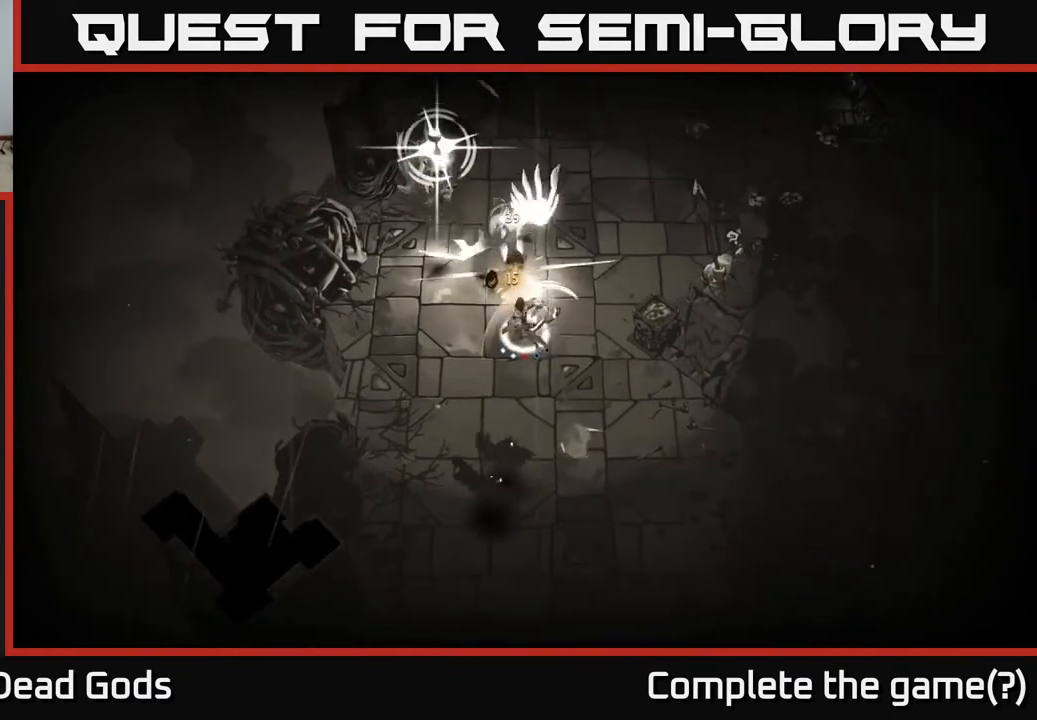
{"buttons": ["R2"], "left_stick": "up-left", "right_stick": "center", "events": [[317, "left_stick", "up-left"], [450, "R2", "down"]]}
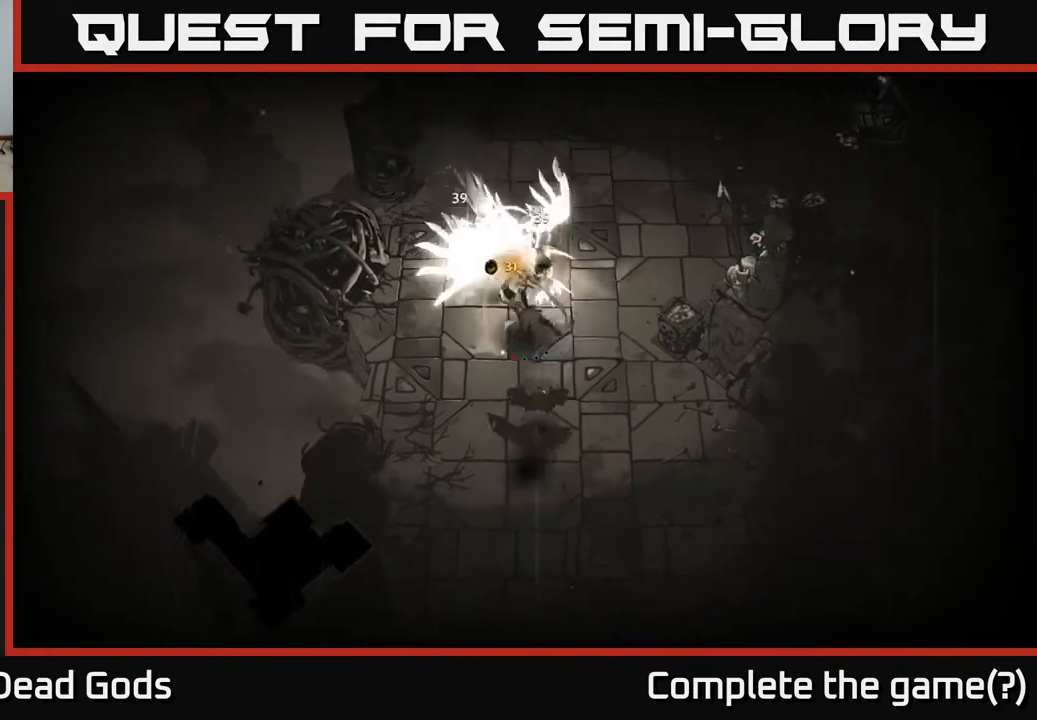
{"buttons": [], "left_stick": "down", "right_stick": "center", "events": [[17, "left_stick", "left"], [83, "R2", "up"], [300, "left_stick", "down"]]}
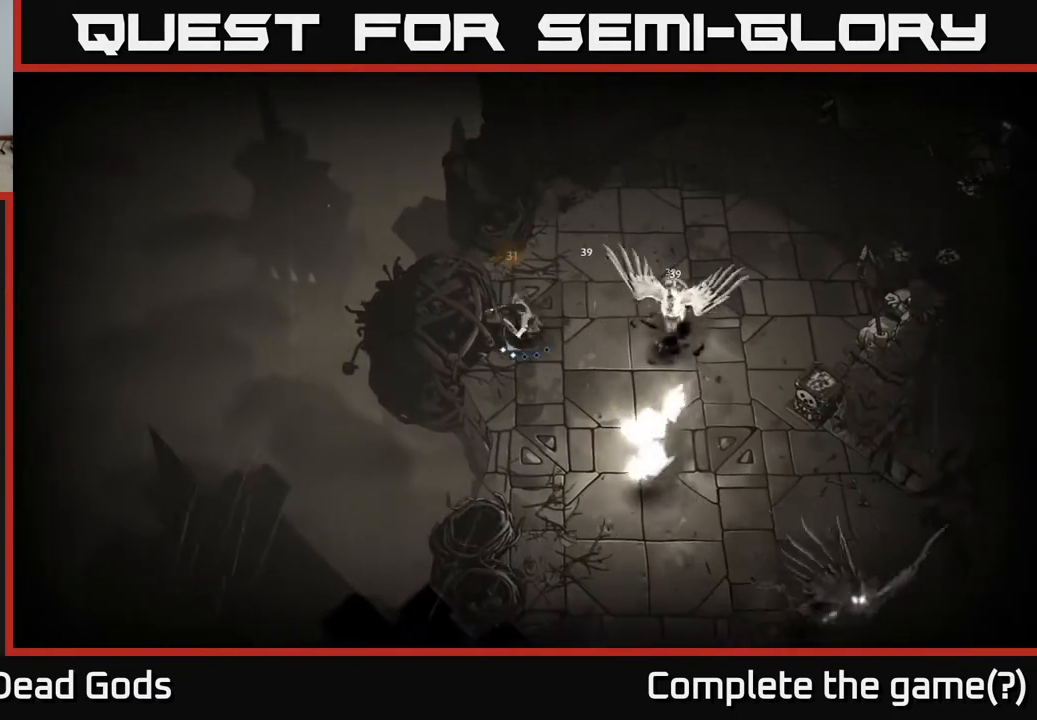
{"buttons": [], "left_stick": "down-right", "right_stick": "center", "events": [[450, "left_stick", "down-right"]]}
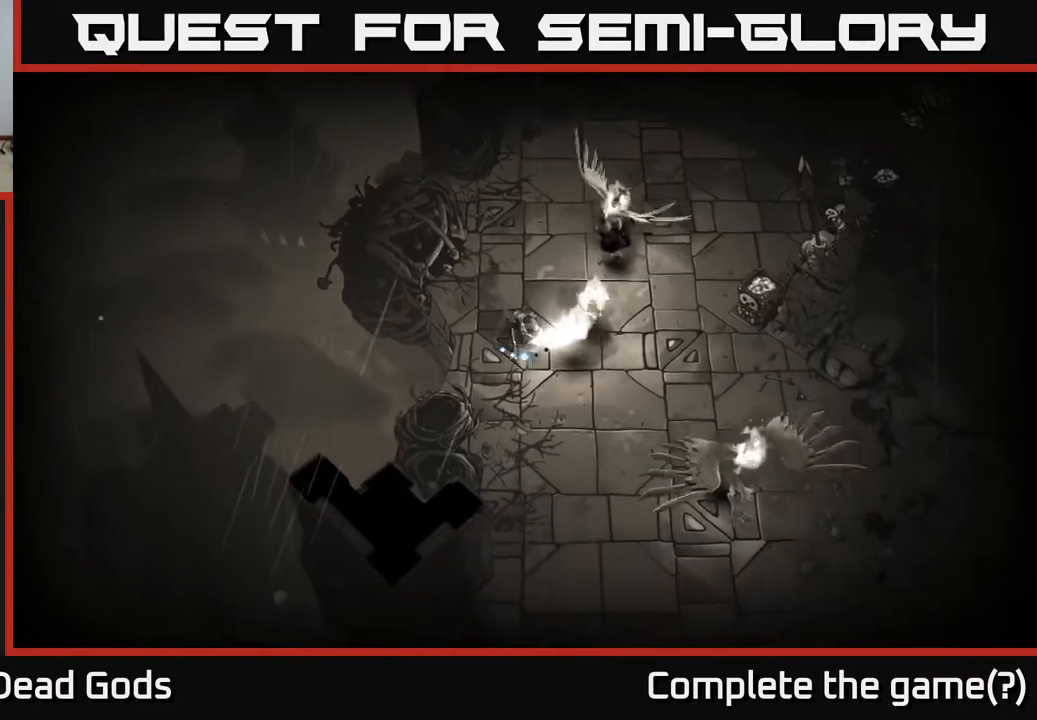
{"buttons": ["Y"], "left_stick": "down-right", "right_stick": "center", "events": [[333, "Y", "down"]]}
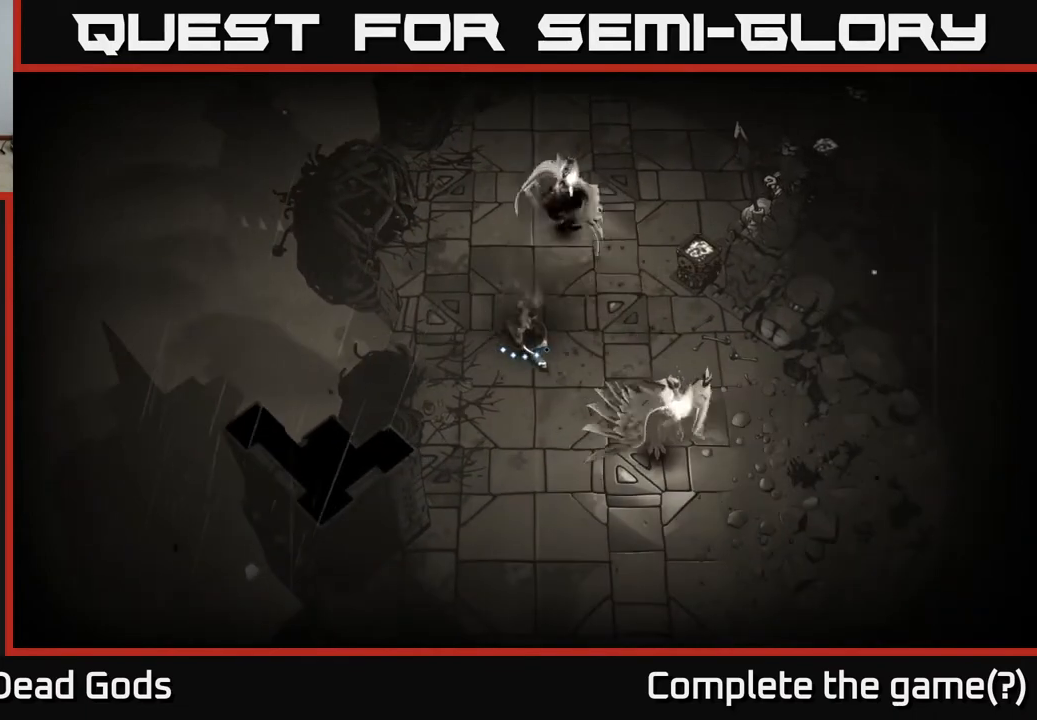
{"buttons": [], "left_stick": "down-right", "right_stick": "center", "events": [[133, "Y", "up"]]}
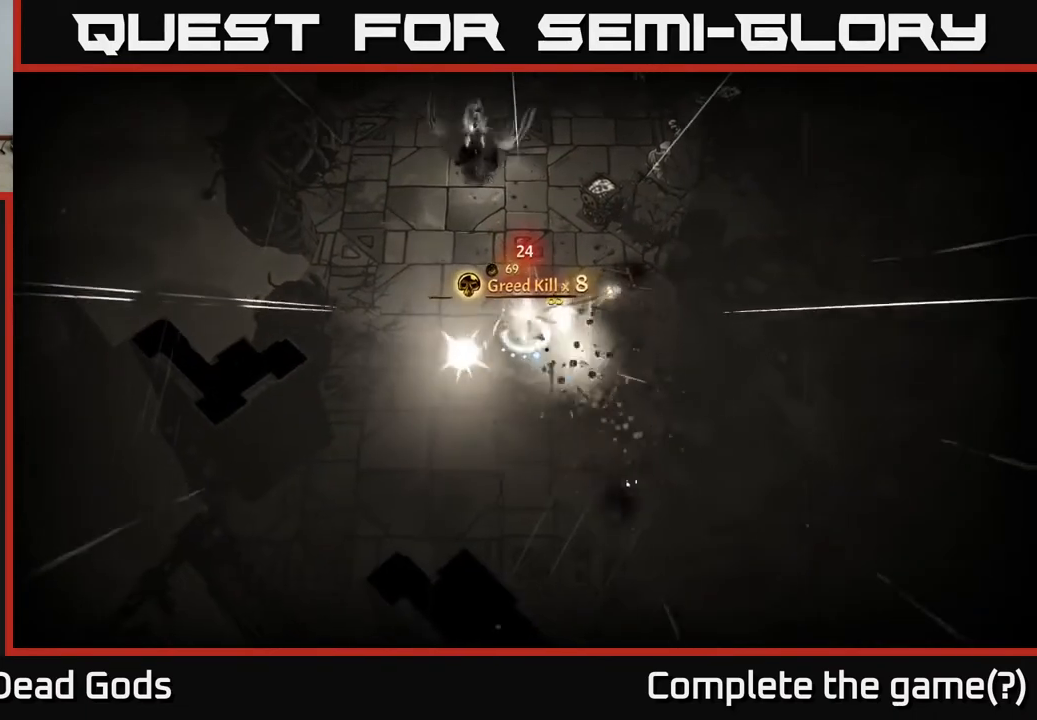
{"buttons": [], "left_stick": "up", "right_stick": "center", "events": [[183, "left_stick", "up"], [317, "Y", "down"], [400, "Y", "up"]]}
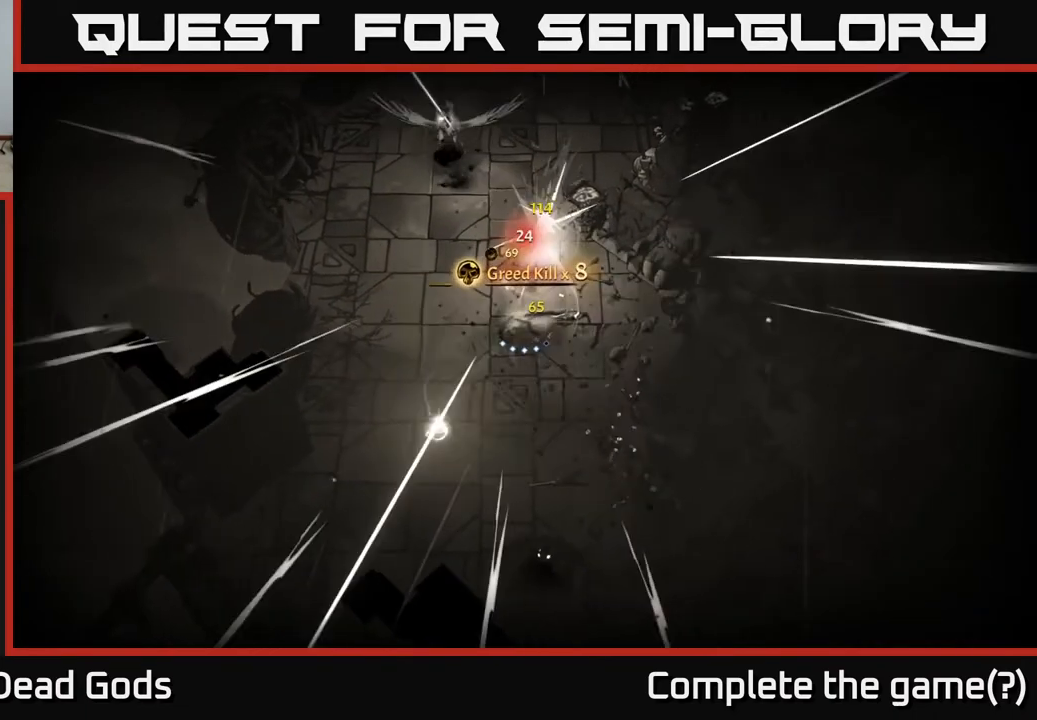
{"buttons": [], "left_stick": "up-left", "right_stick": "center", "events": [[250, "left_stick", "up-left"]]}
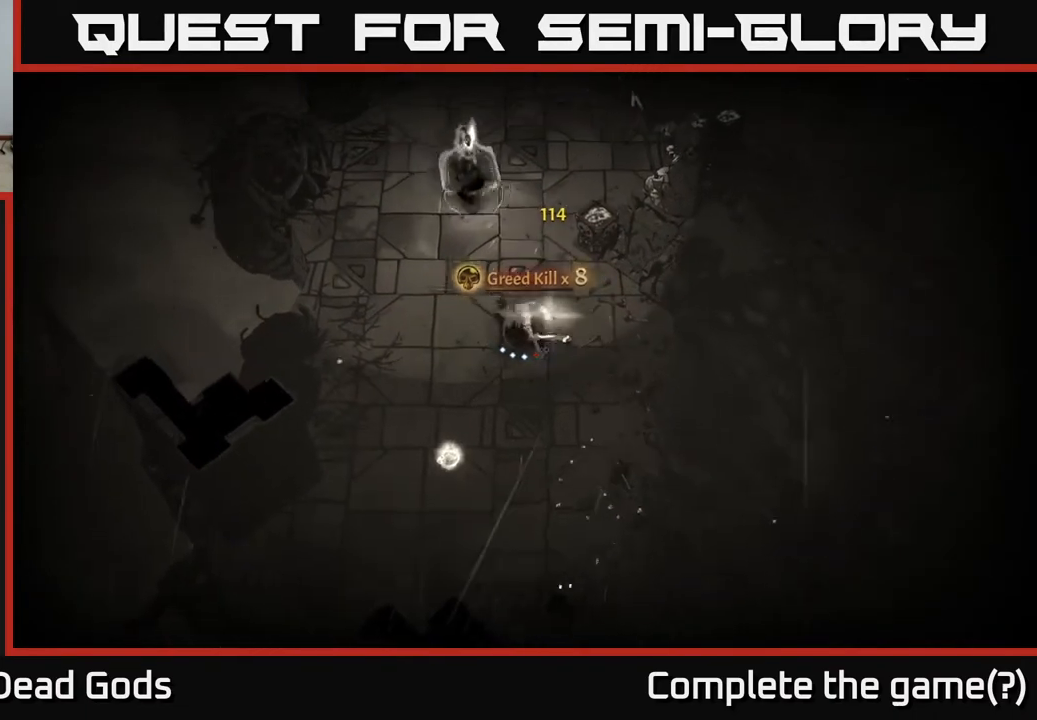
{"buttons": ["X"], "left_stick": "up", "right_stick": "center", "events": [[283, "left_stick", "up"], [433, "X", "down"]]}
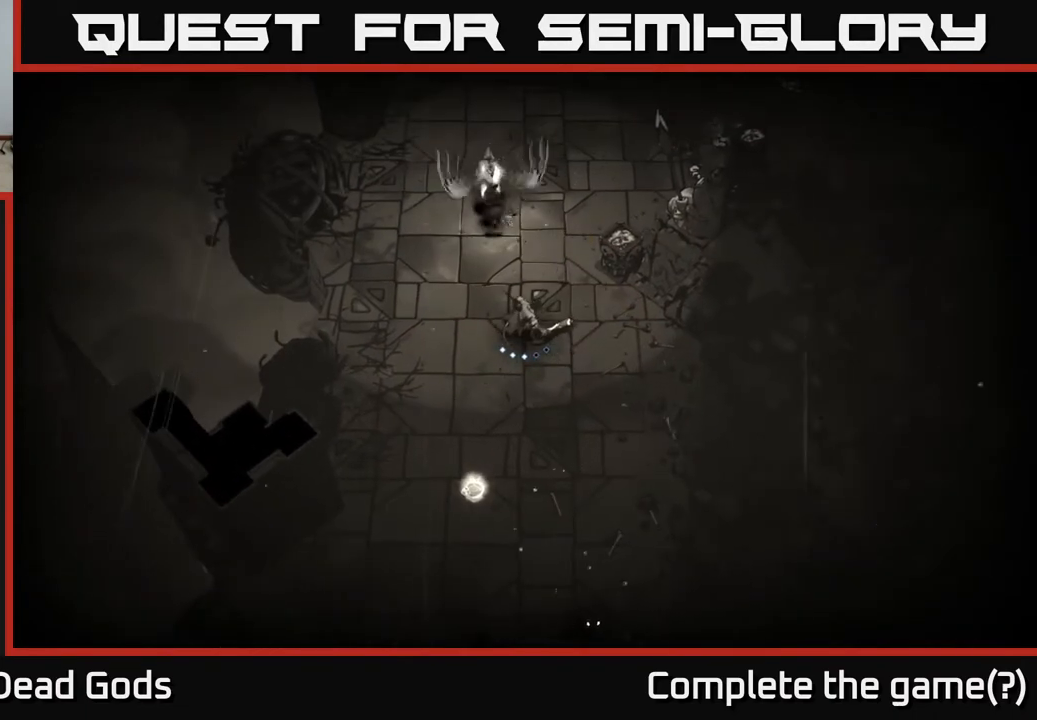
{"buttons": [], "left_stick": "up", "right_stick": "center", "events": [[33, "X", "up"], [350, "X", "down"], [450, "X", "up"]]}
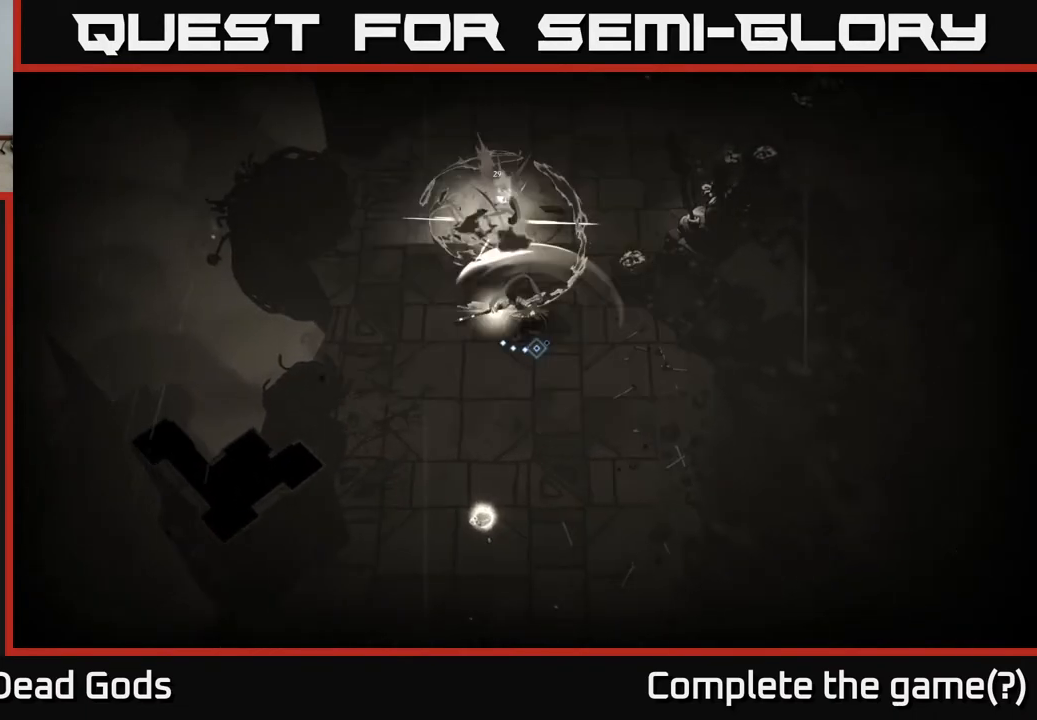
{"buttons": [], "left_stick": "down", "right_stick": "center", "events": [[83, "left_stick", "center"], [417, "left_stick", "down-left"], [500, "left_stick", "down"]]}
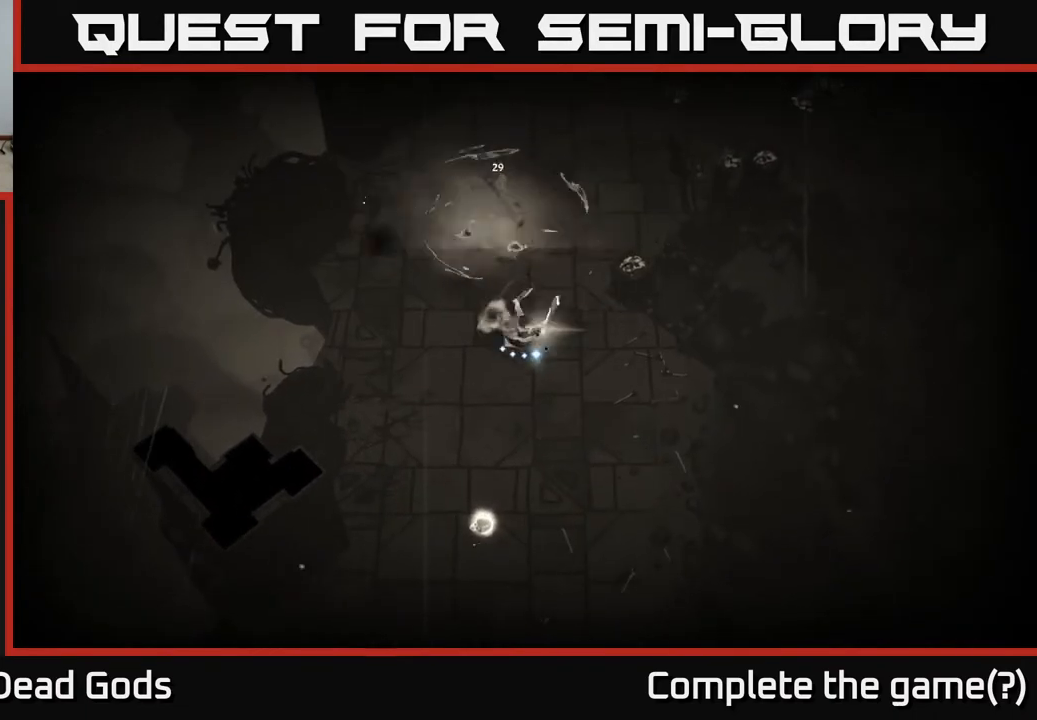
{"buttons": [], "left_stick": "down", "right_stick": "center", "events": [[17, "A", "down"], [117, "A", "up"]]}
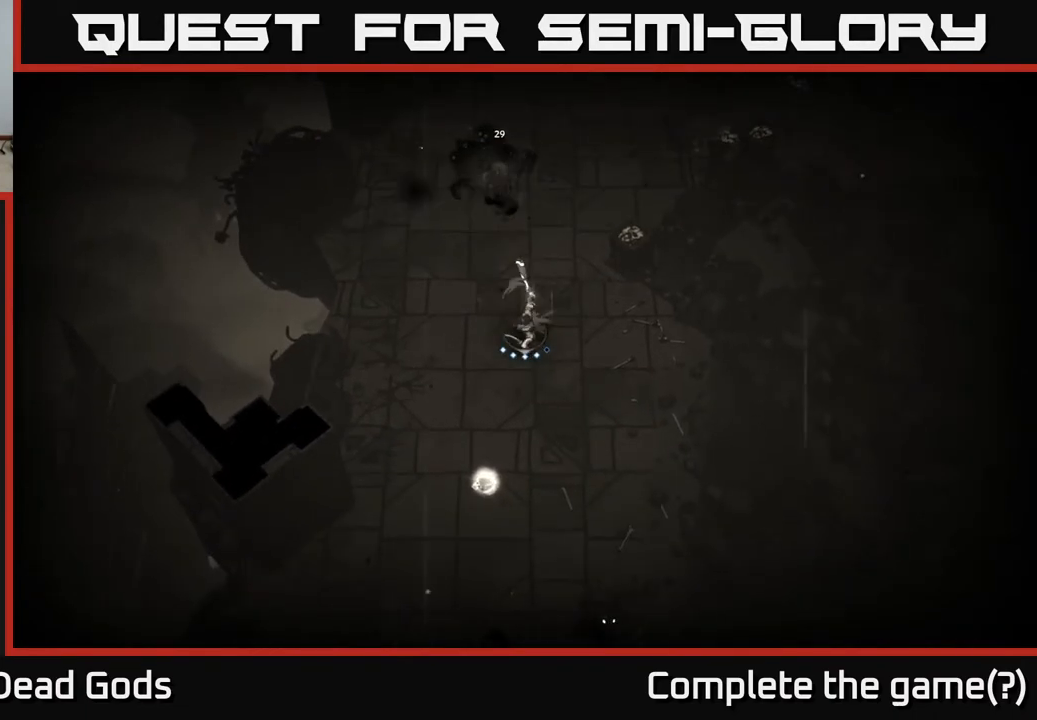
{"buttons": [], "left_stick": "down", "right_stick": "center", "events": [[83, "left_stick", "down-left"], [317, "left_stick", "down"]]}
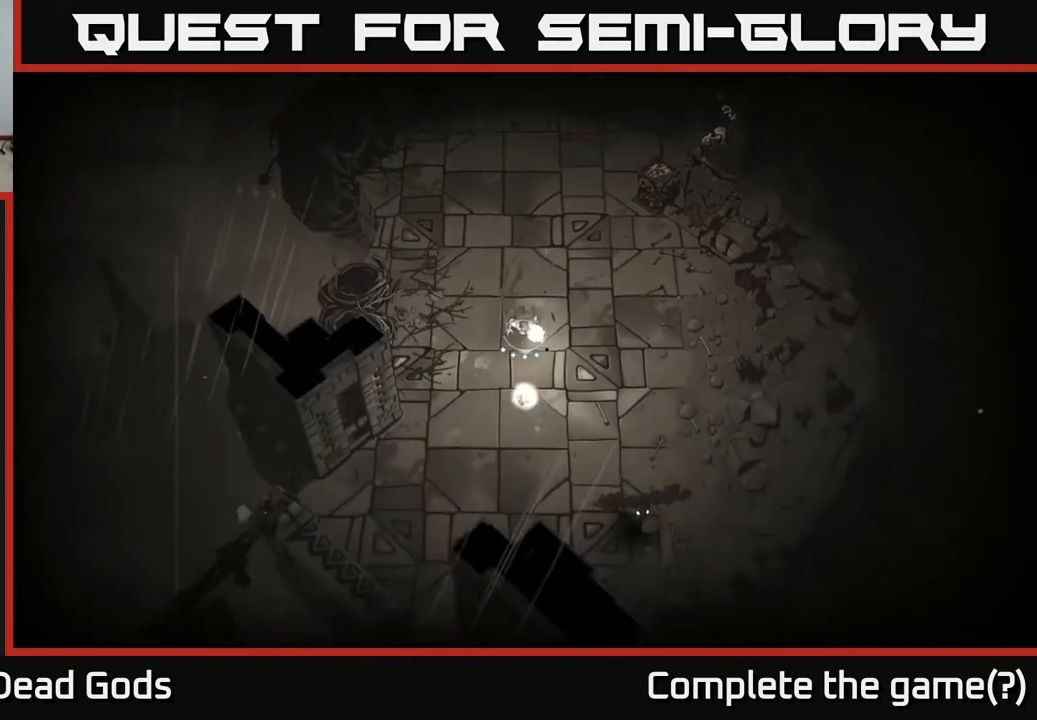
{"buttons": ["X"], "left_stick": "down-right", "right_stick": "center", "events": [[283, "left_stick", "down-right"], [450, "X", "down"]]}
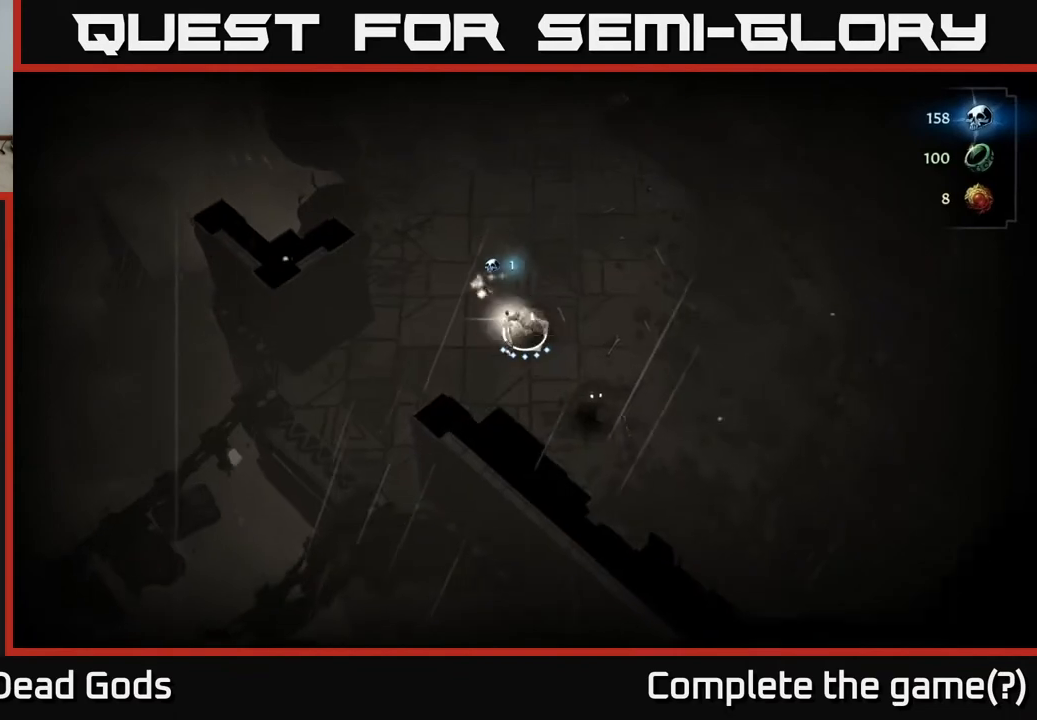
{"buttons": [], "left_stick": "center", "right_stick": "center", "events": [[33, "X", "up"], [133, "X", "down"], [183, "X", "up"], [333, "left_stick", "center"]]}
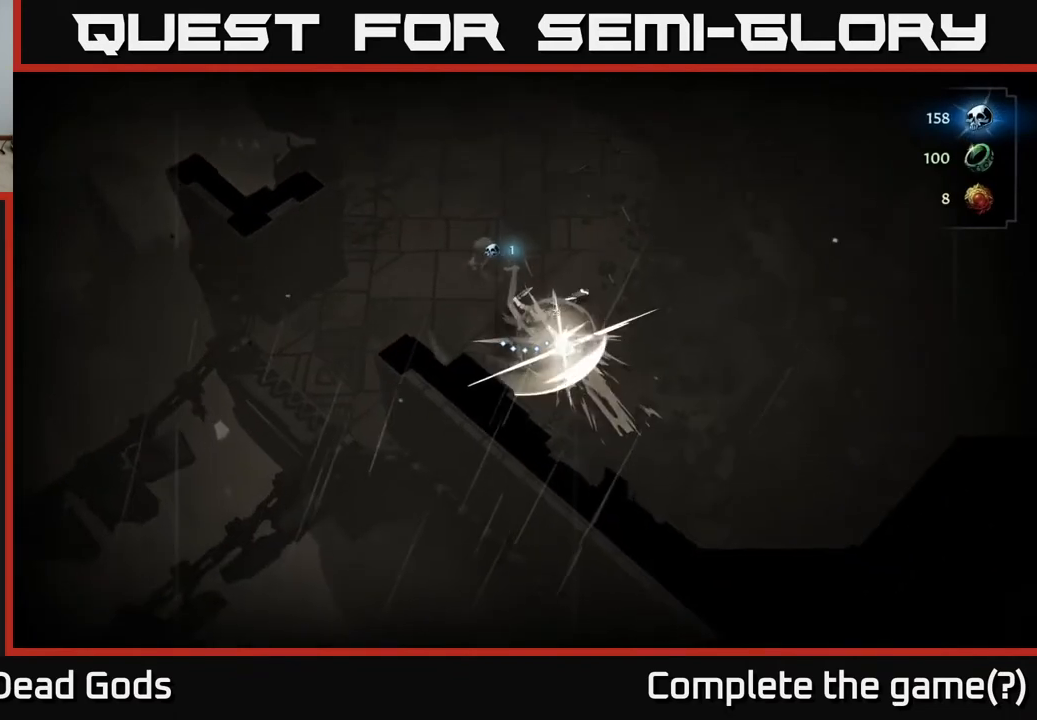
{"buttons": [], "left_stick": "up", "right_stick": "center", "events": [[17, "left_stick", "up"], [367, "A", "down"], [450, "A", "up"]]}